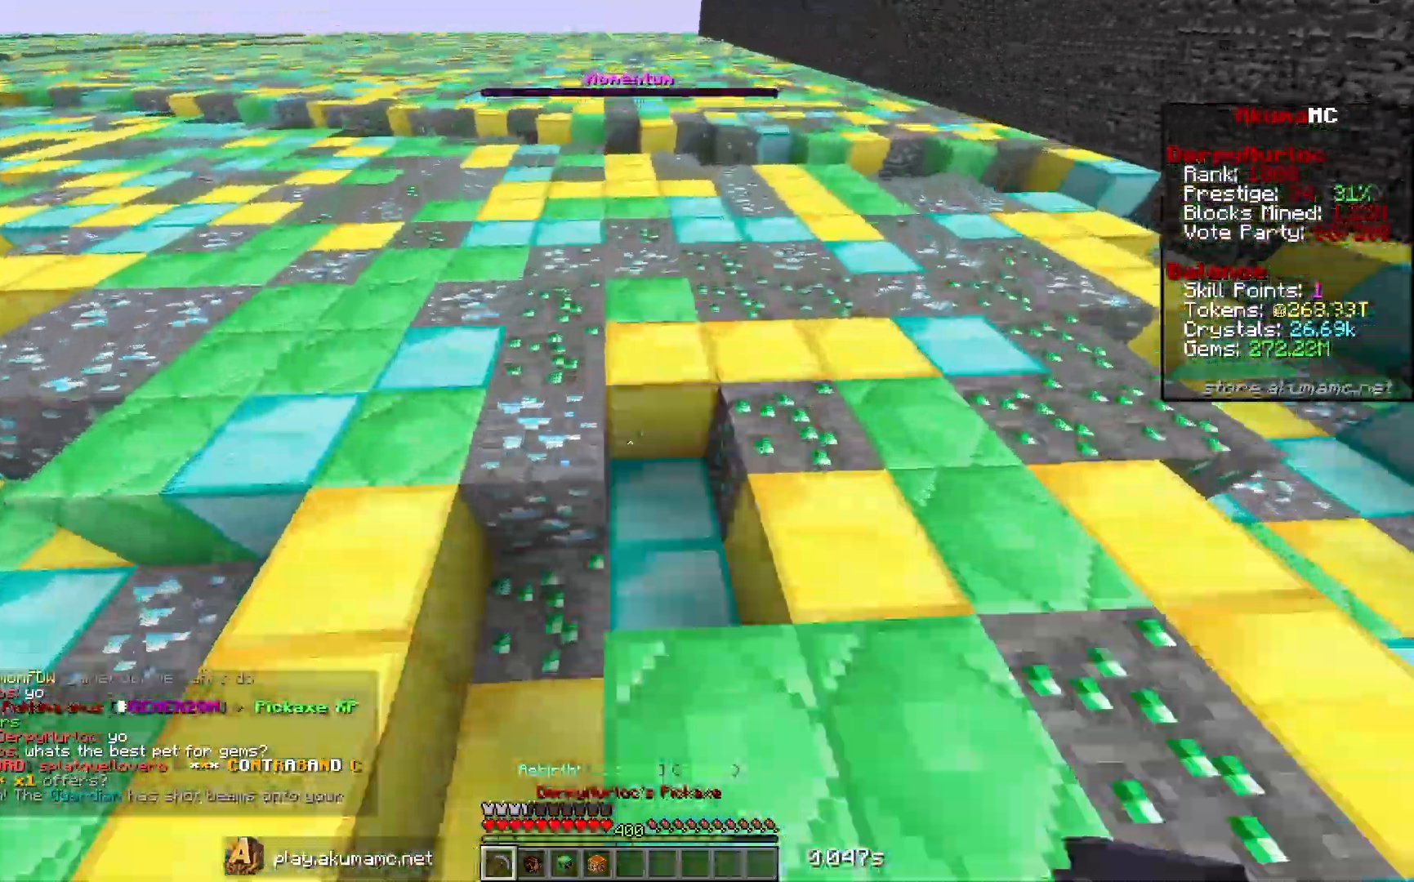
Gameplay with keyboard and mouse; each line is a JSON object with the keys and mouse buttons held at the frame after it. "events" lists presses ("down") and releases ("up") of "a", "d", "s", "w", "mouse_left" and "mouse_right" between this image and that frame as [ms after this image, input, new state], when the widget could be followed in between. "mouse_left", "mouse_right" = the "left", "right" buttons of the "mouse" list. No other keys are recorded. Fast repeated clicks can show as one long hold. Mouse movement is not recorded.
{"keys": ["w"], "mouse": ["left"], "events": []}
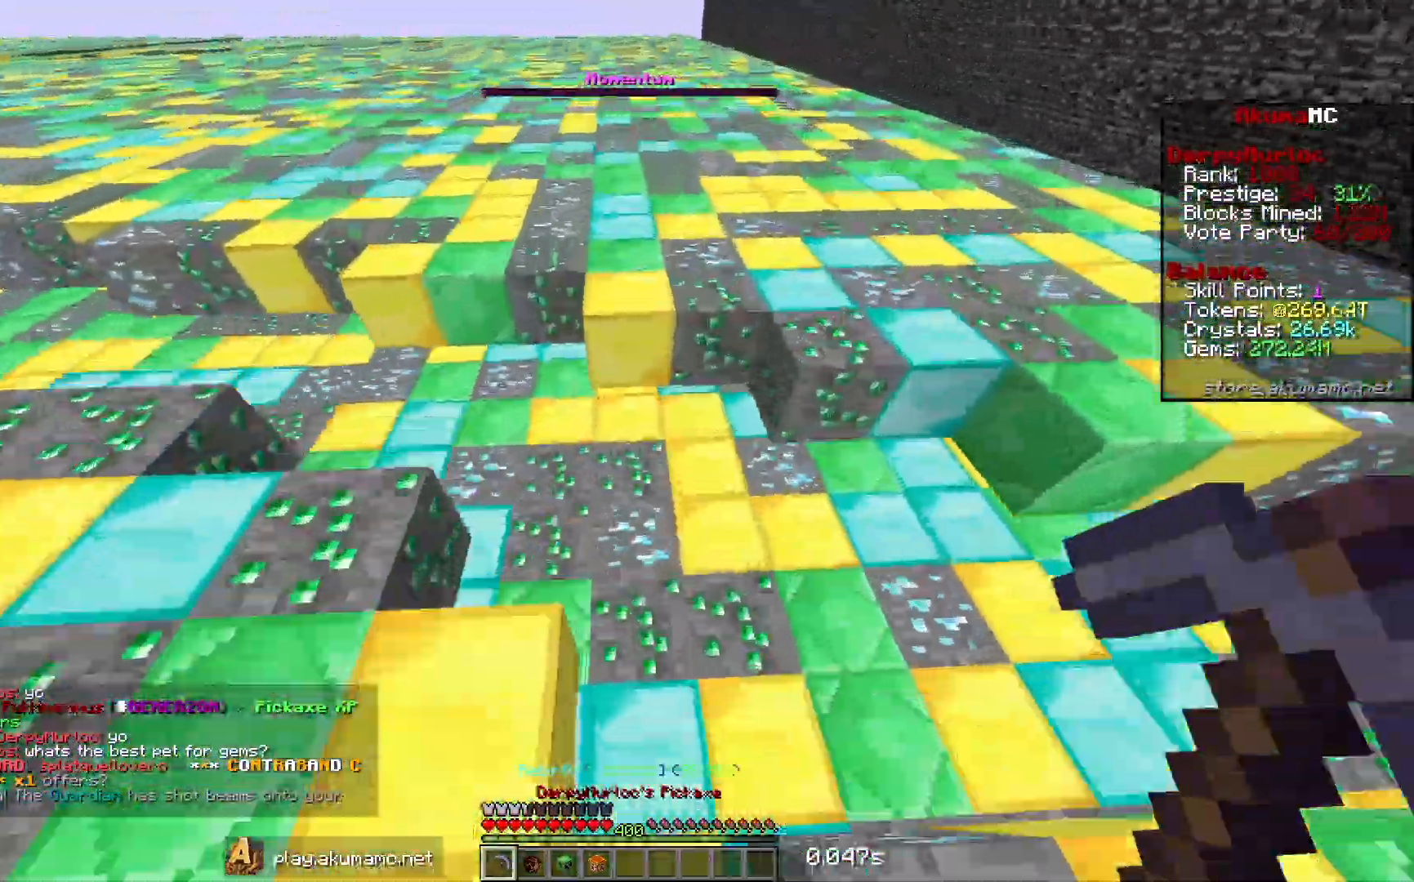
{"keys": ["w"], "mouse": ["left"], "events": []}
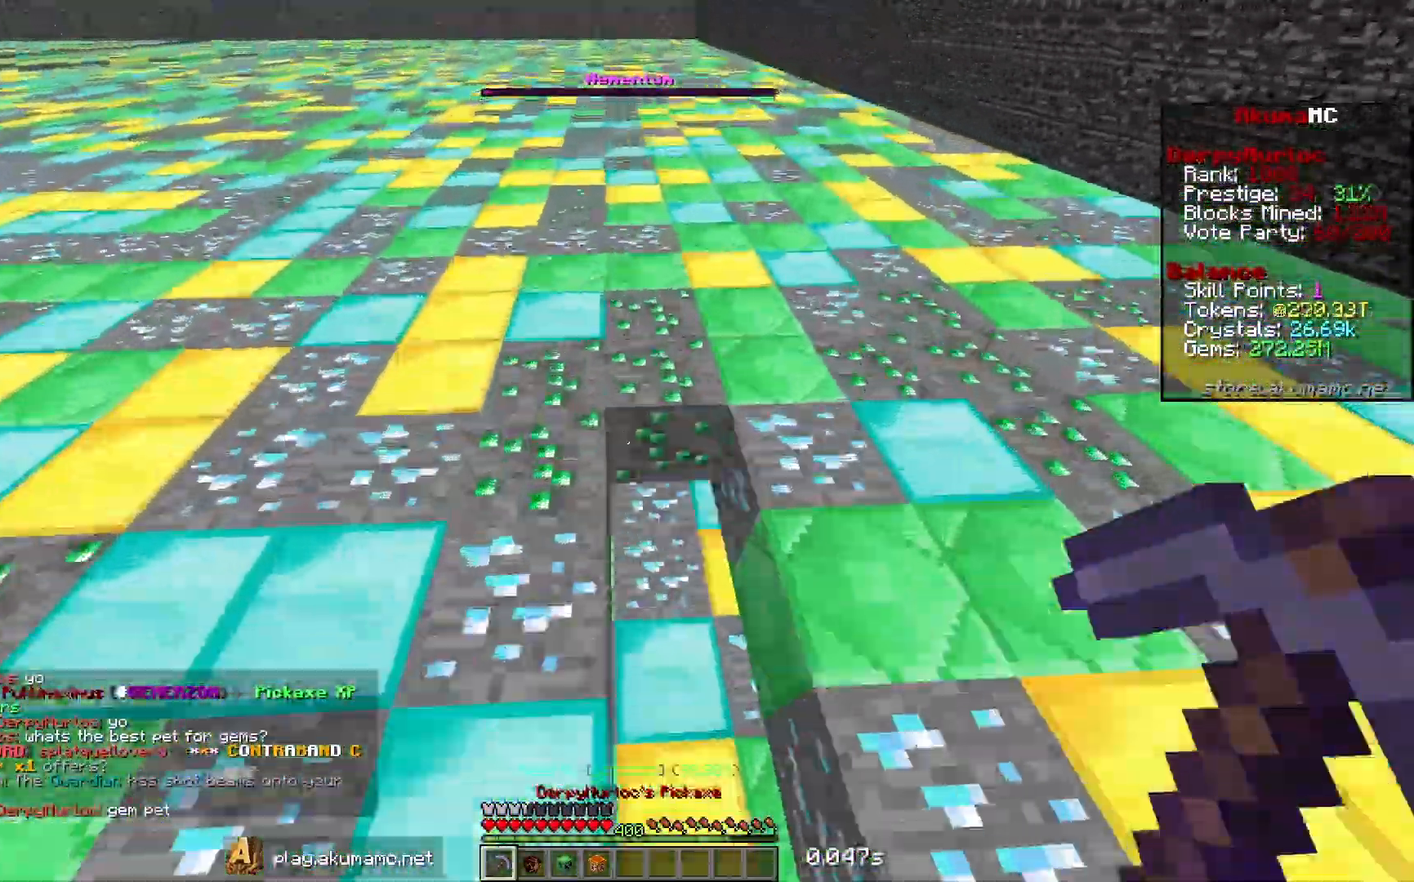
{"keys": ["w"], "mouse": ["left"], "events": []}
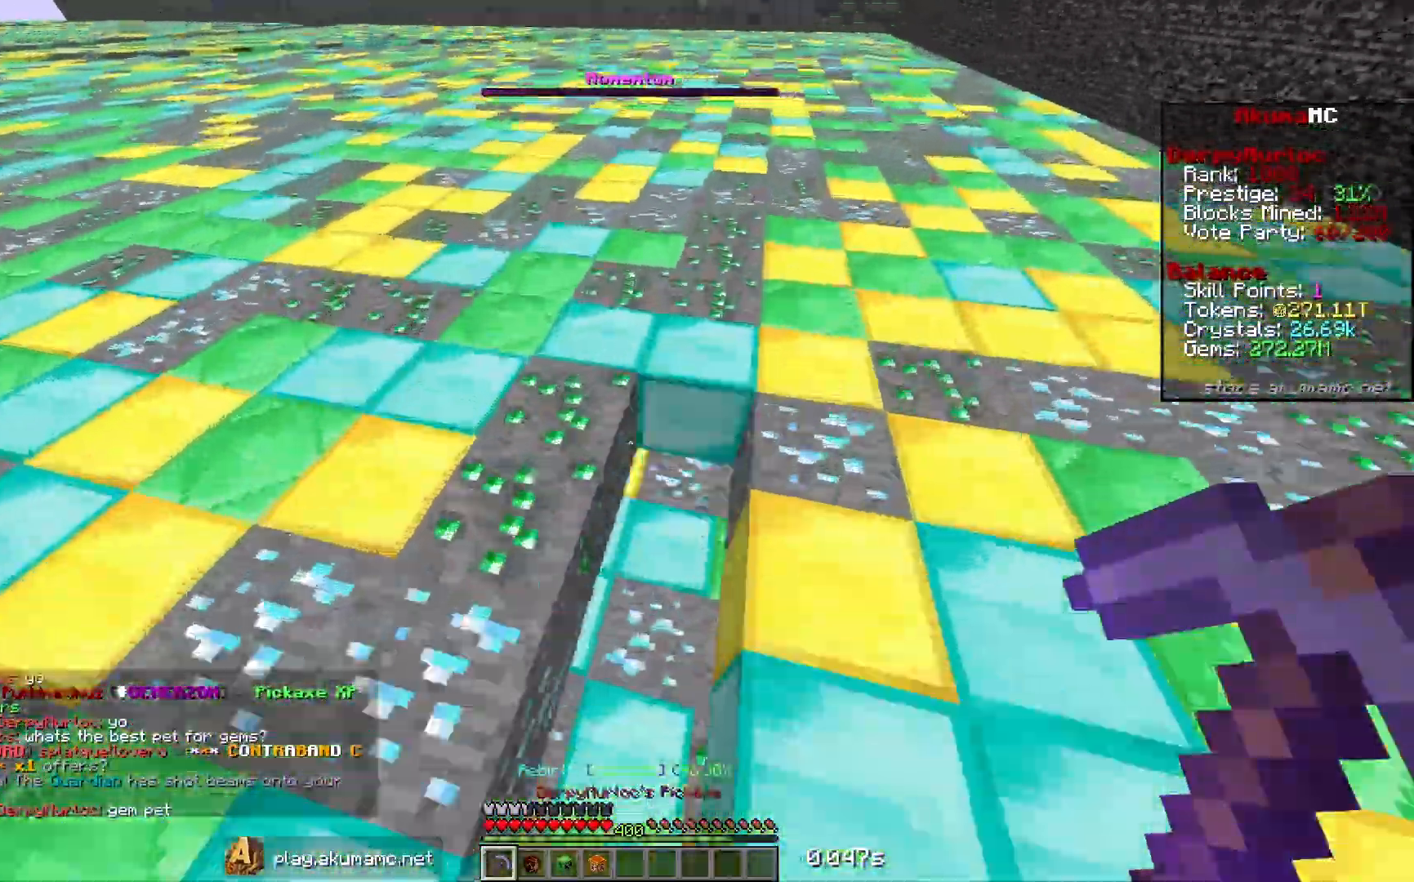
{"keys": ["w"], "mouse": ["left"], "events": []}
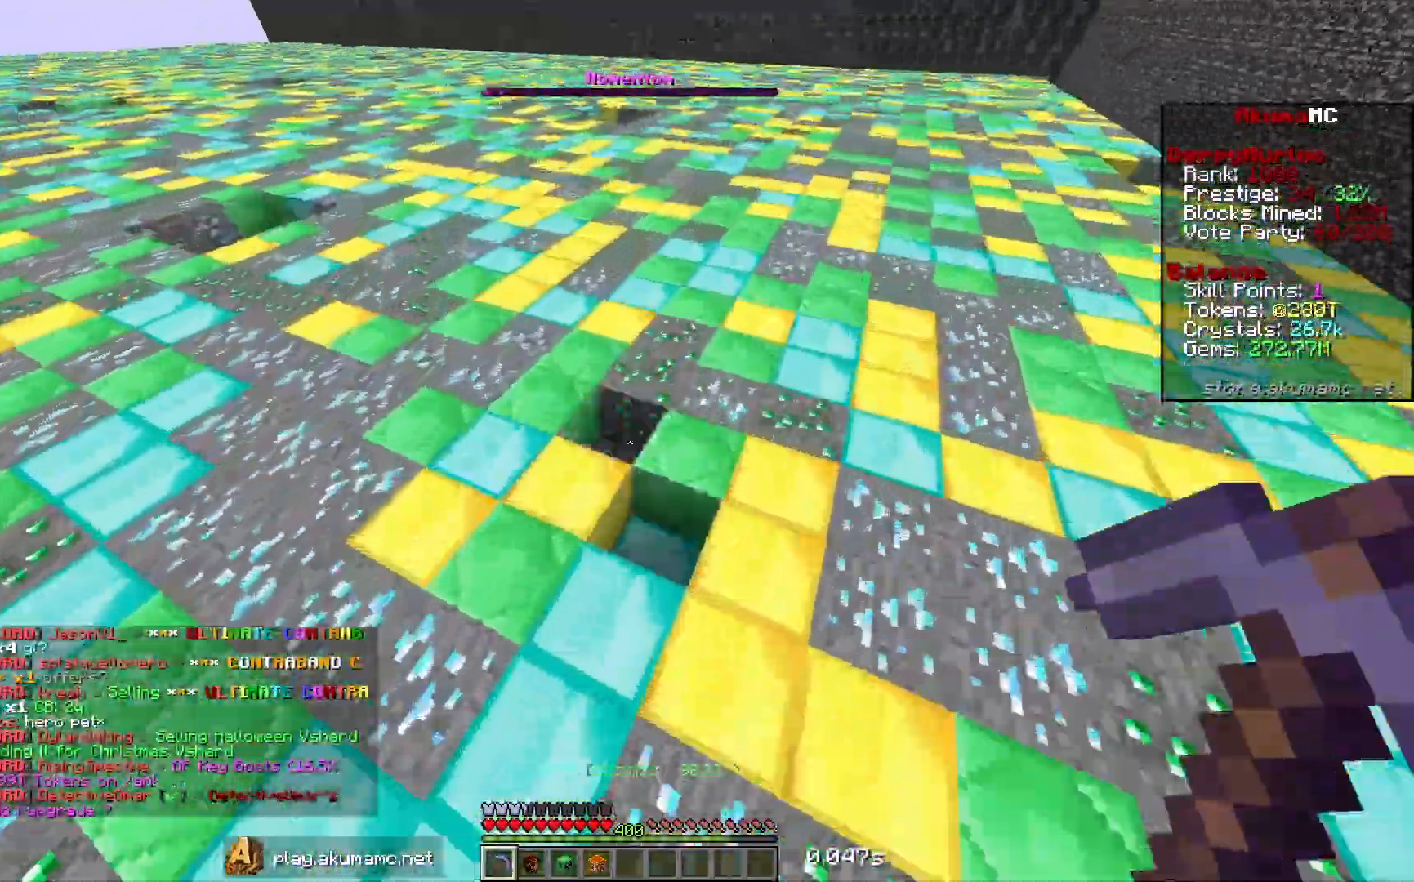
{"keys": ["w"], "mouse": ["left"], "events": []}
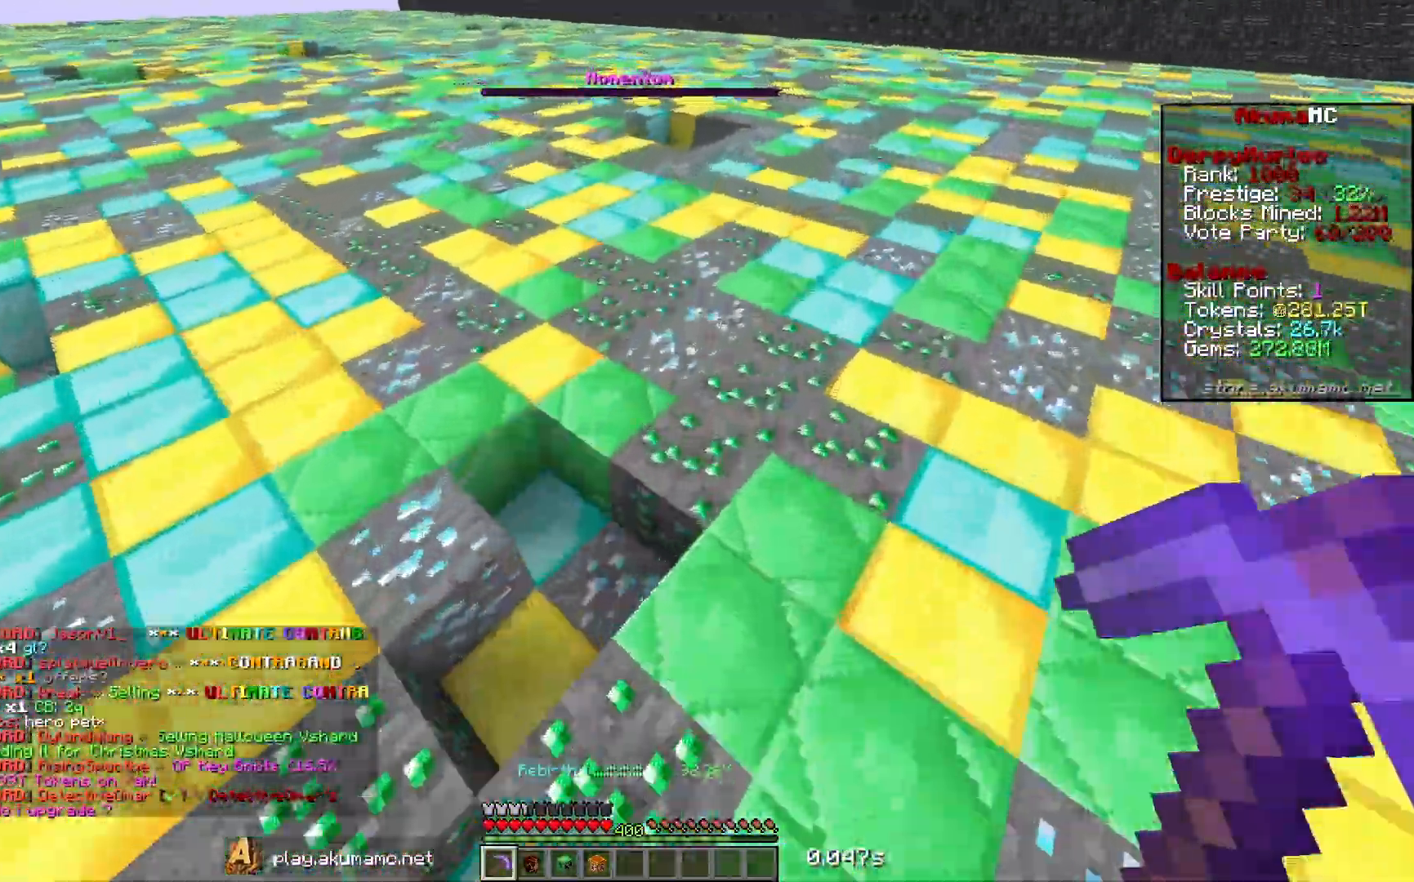
{"keys": ["w"], "mouse": ["left"], "events": []}
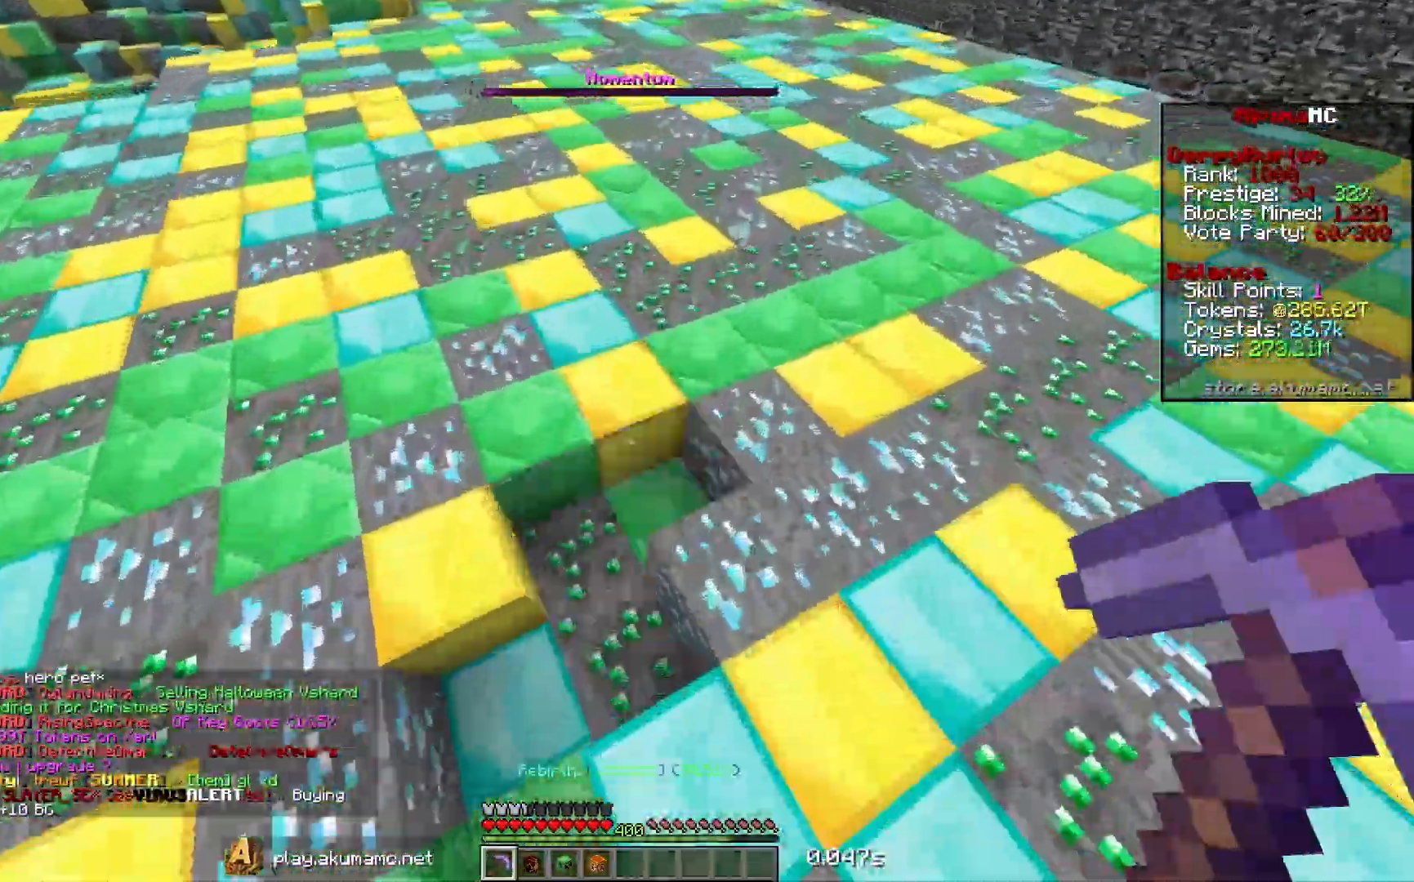
{"keys": ["w"], "mouse": ["left"], "events": []}
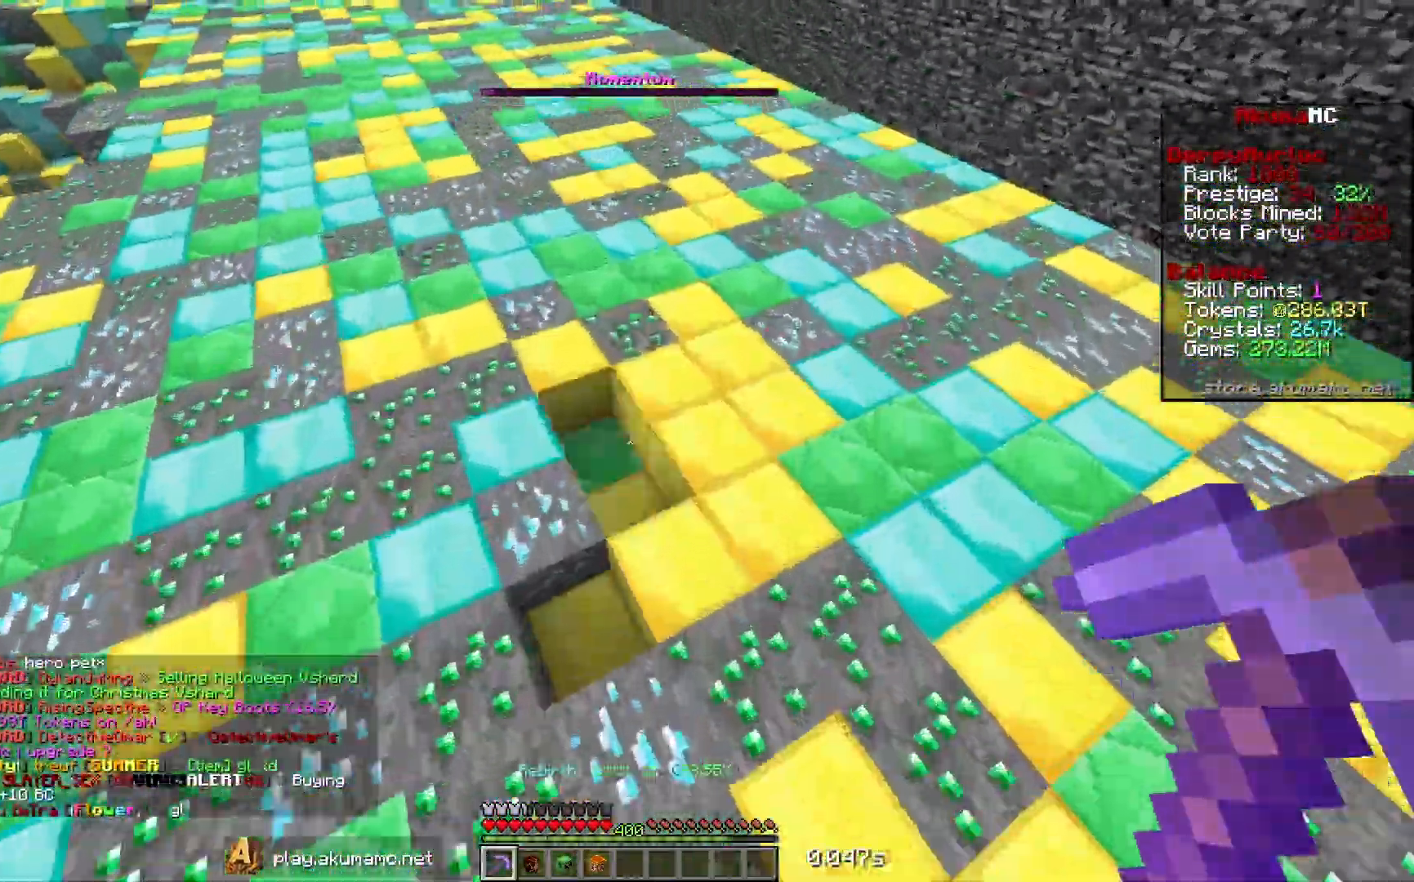
{"keys": ["w"], "mouse": ["left"], "events": []}
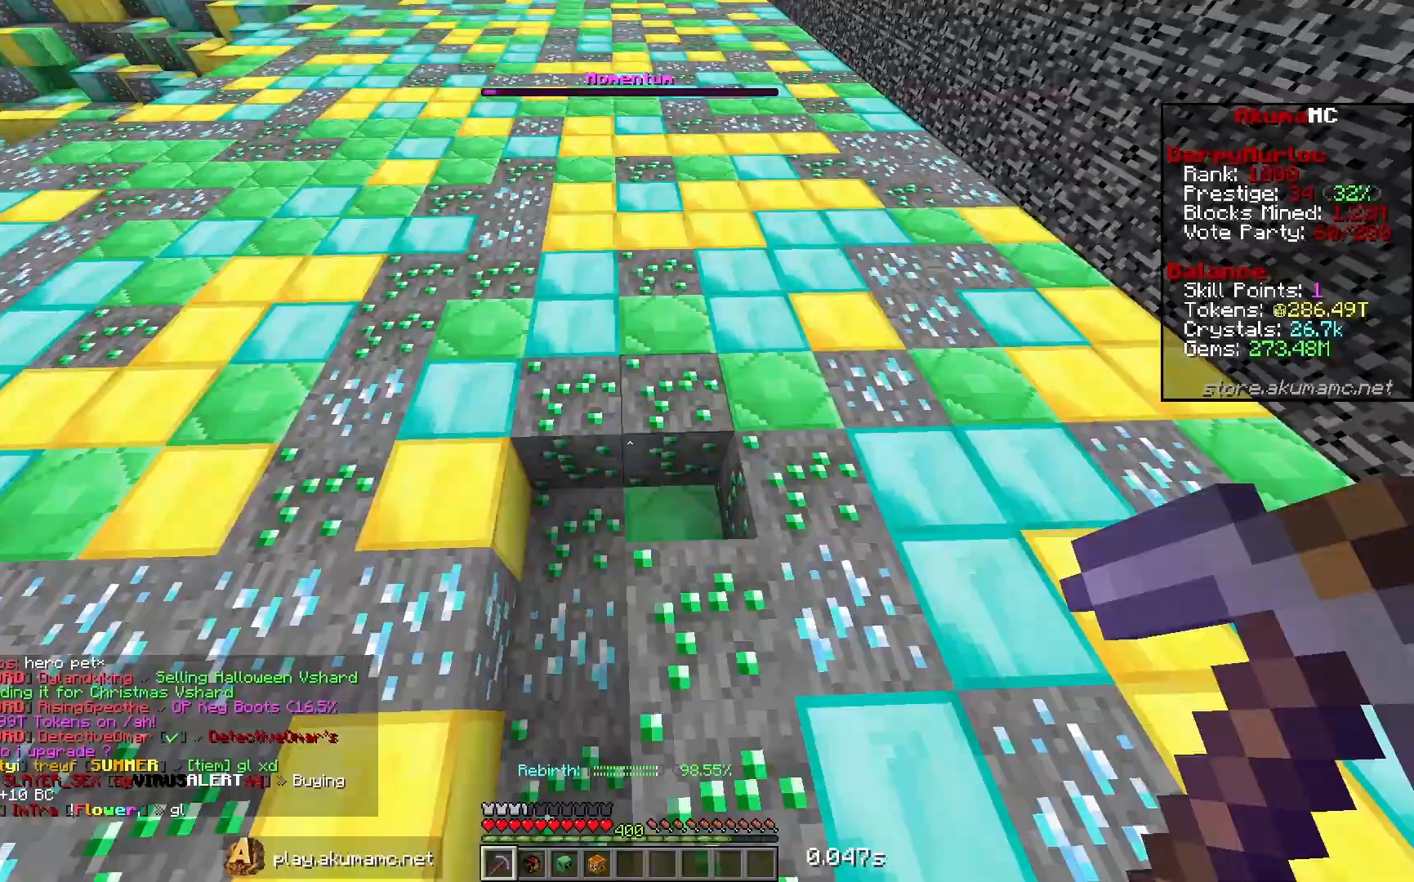
{"keys": ["w"], "mouse": ["left"], "events": []}
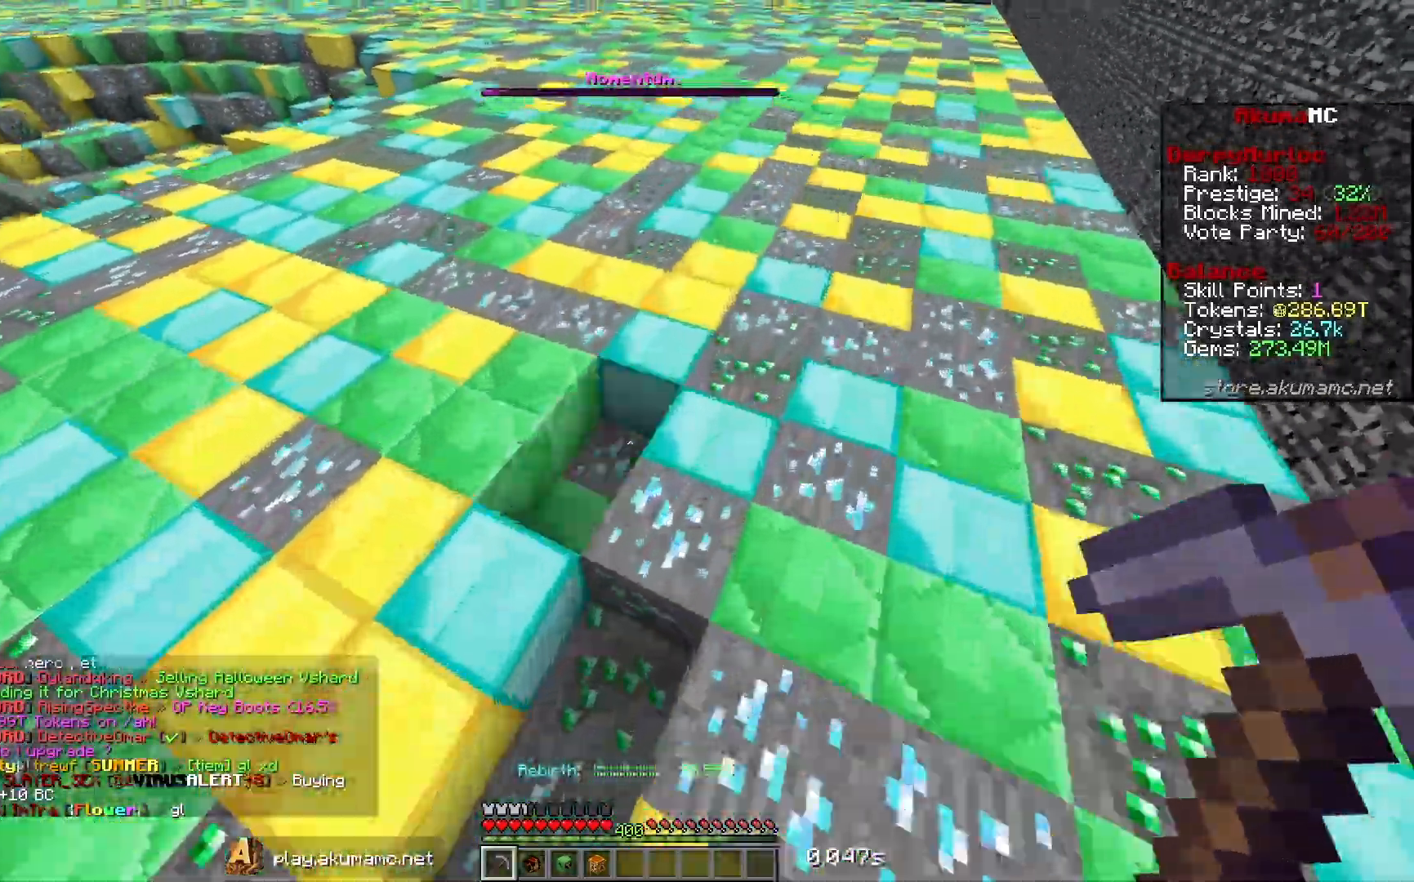
{"keys": ["w"], "mouse": ["left"], "events": [[33, "mouse_left", "up"], [500, "mouse_left", "down"]]}
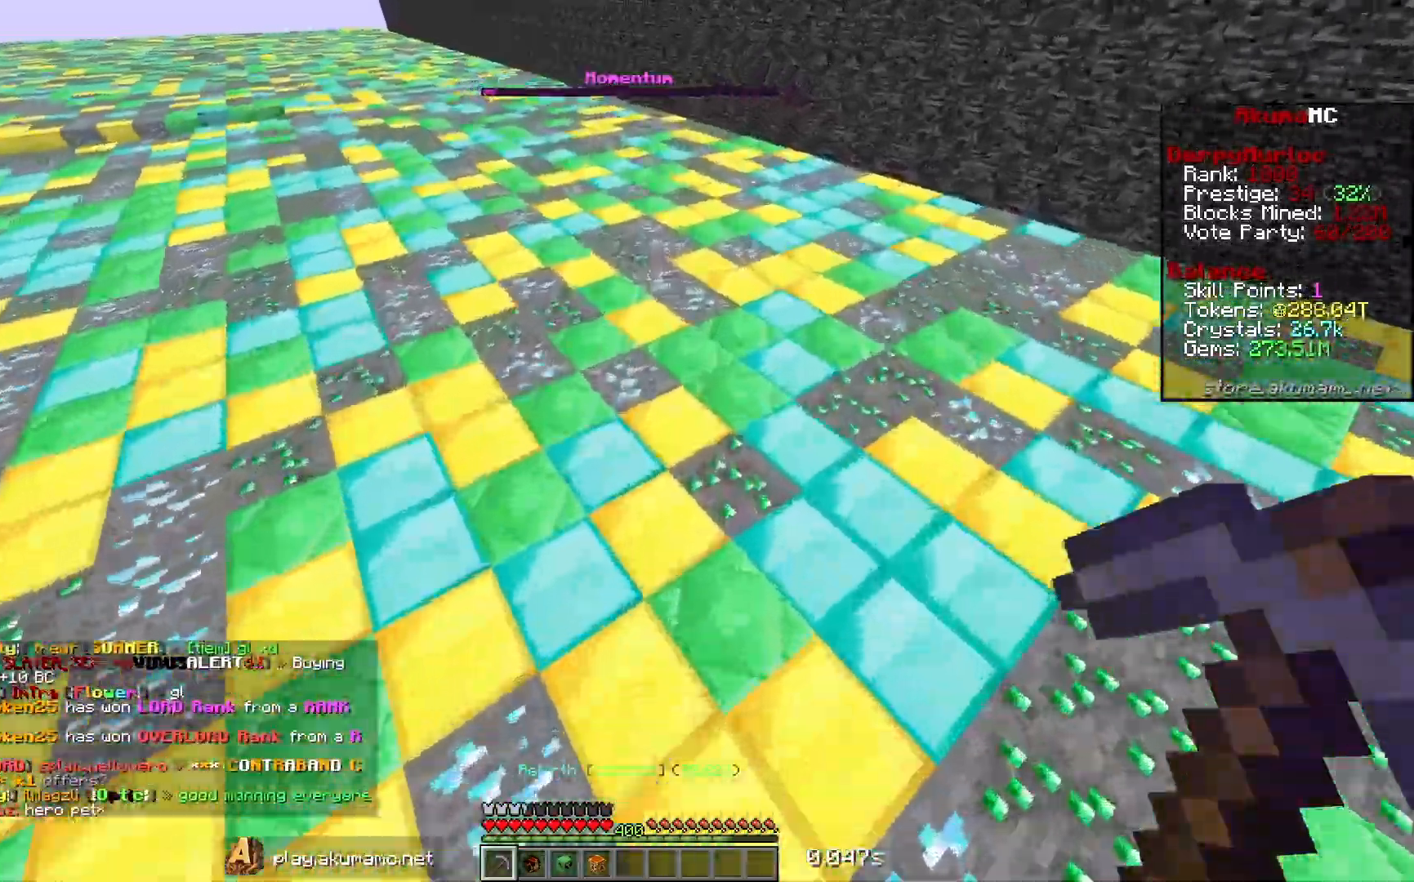
{"keys": ["w"], "mouse": ["left"], "events": []}
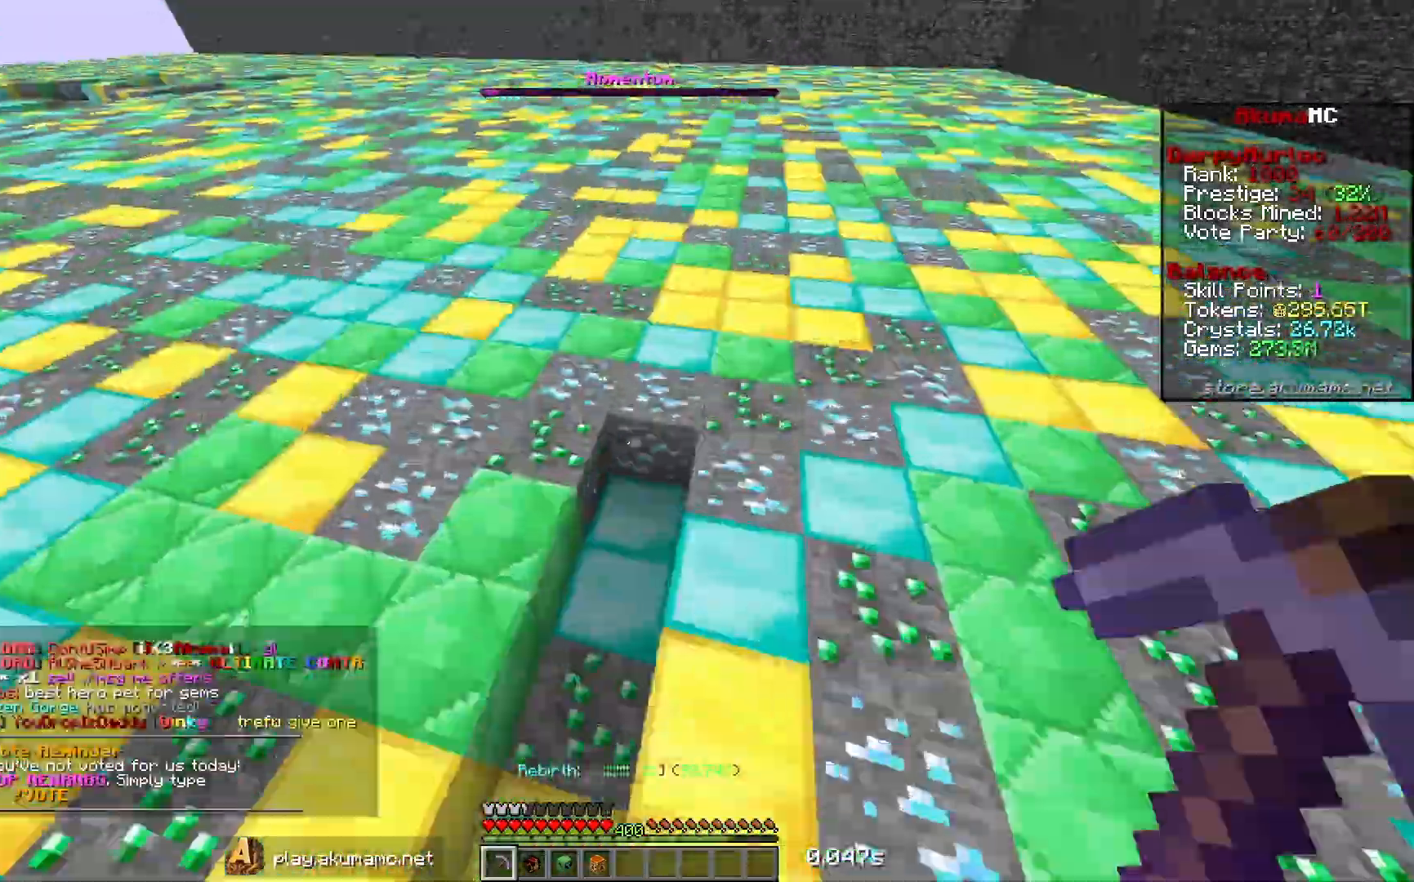
{"keys": ["w"], "mouse": ["left"], "events": []}
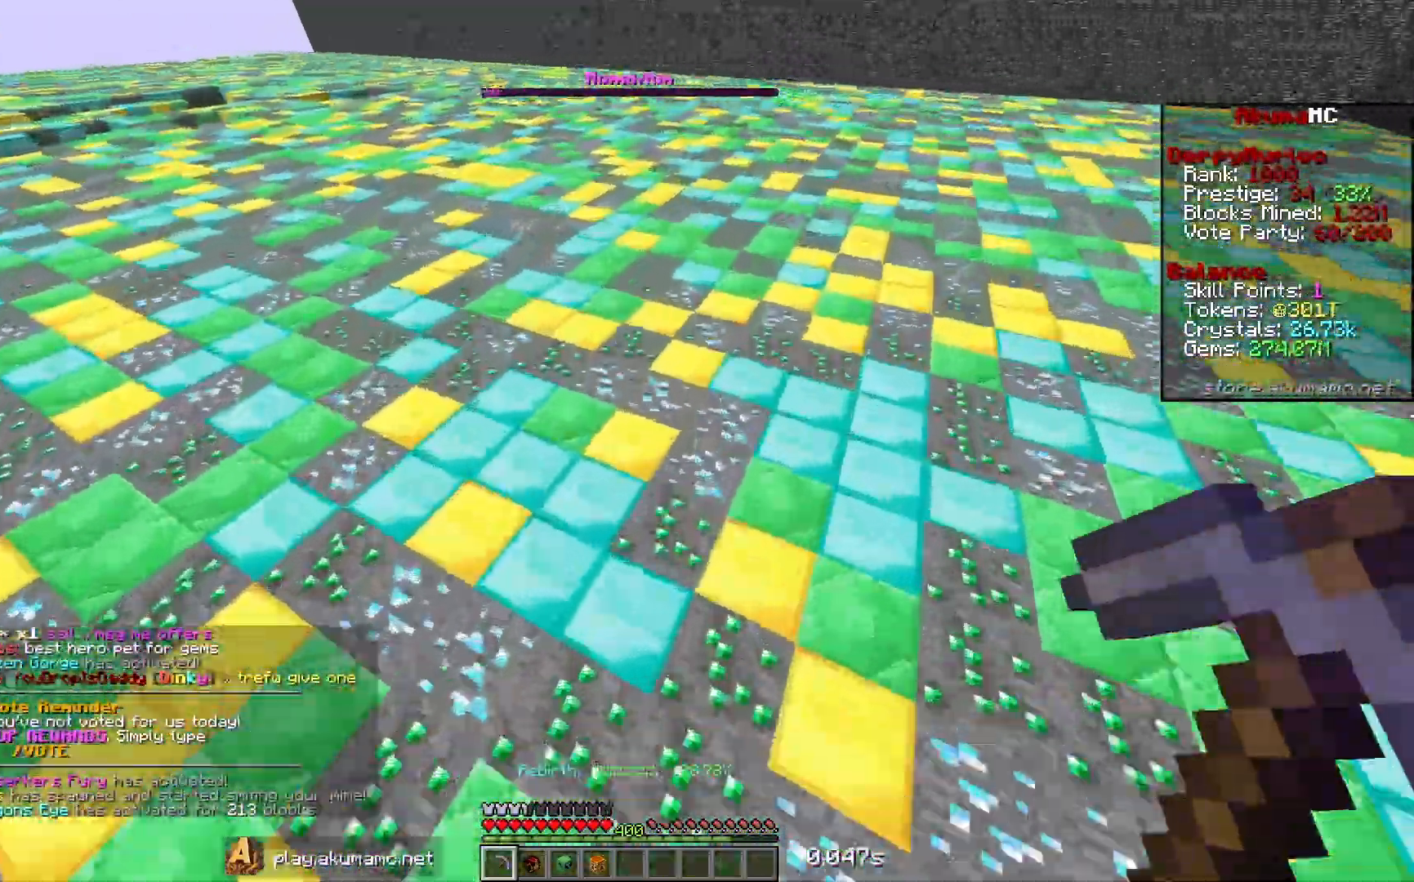
{"keys": ["w"], "mouse": ["left"], "events": []}
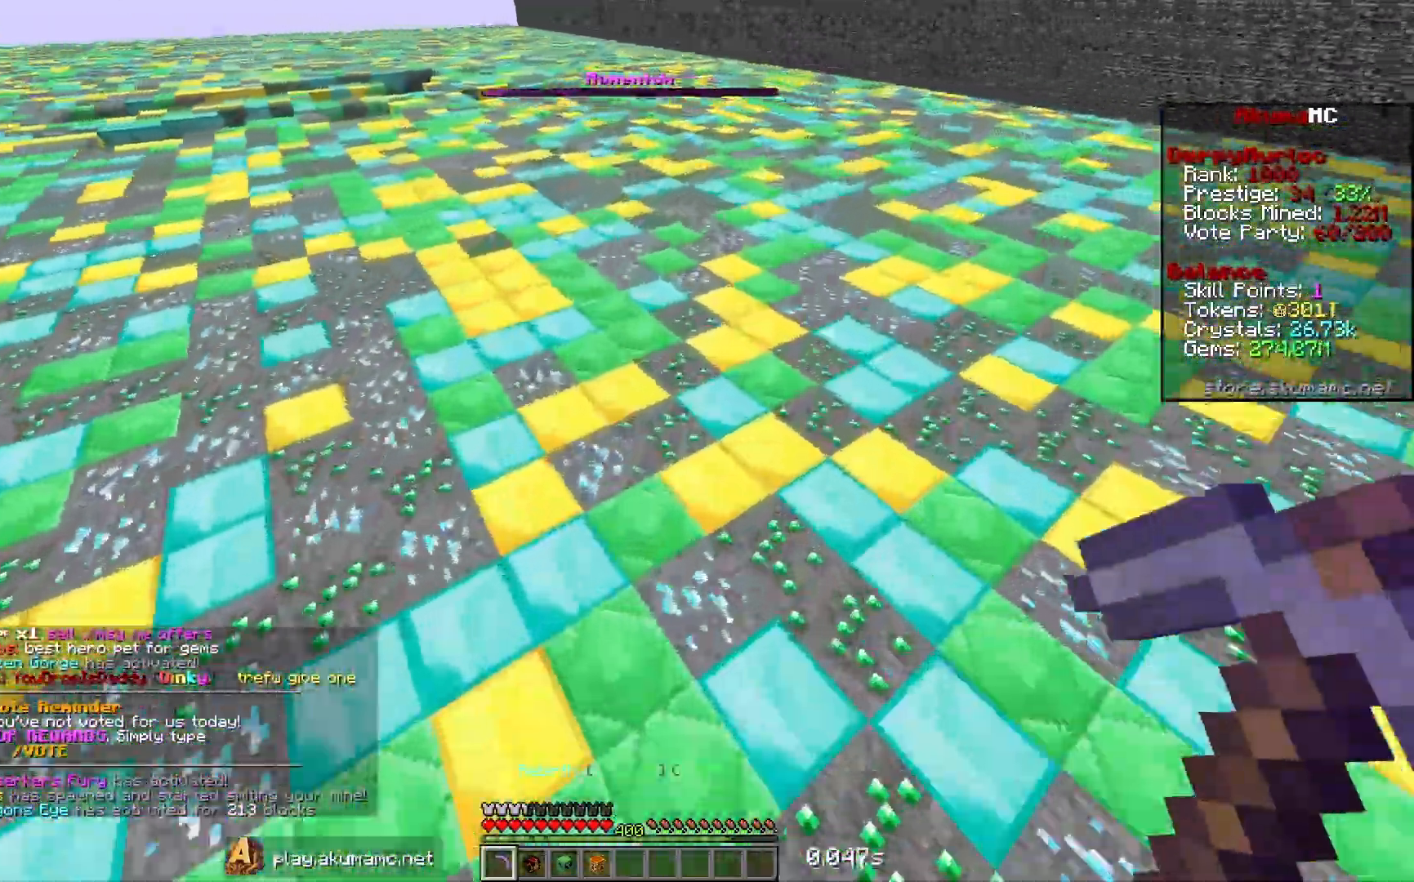
{"keys": ["w"], "mouse": ["left"], "events": []}
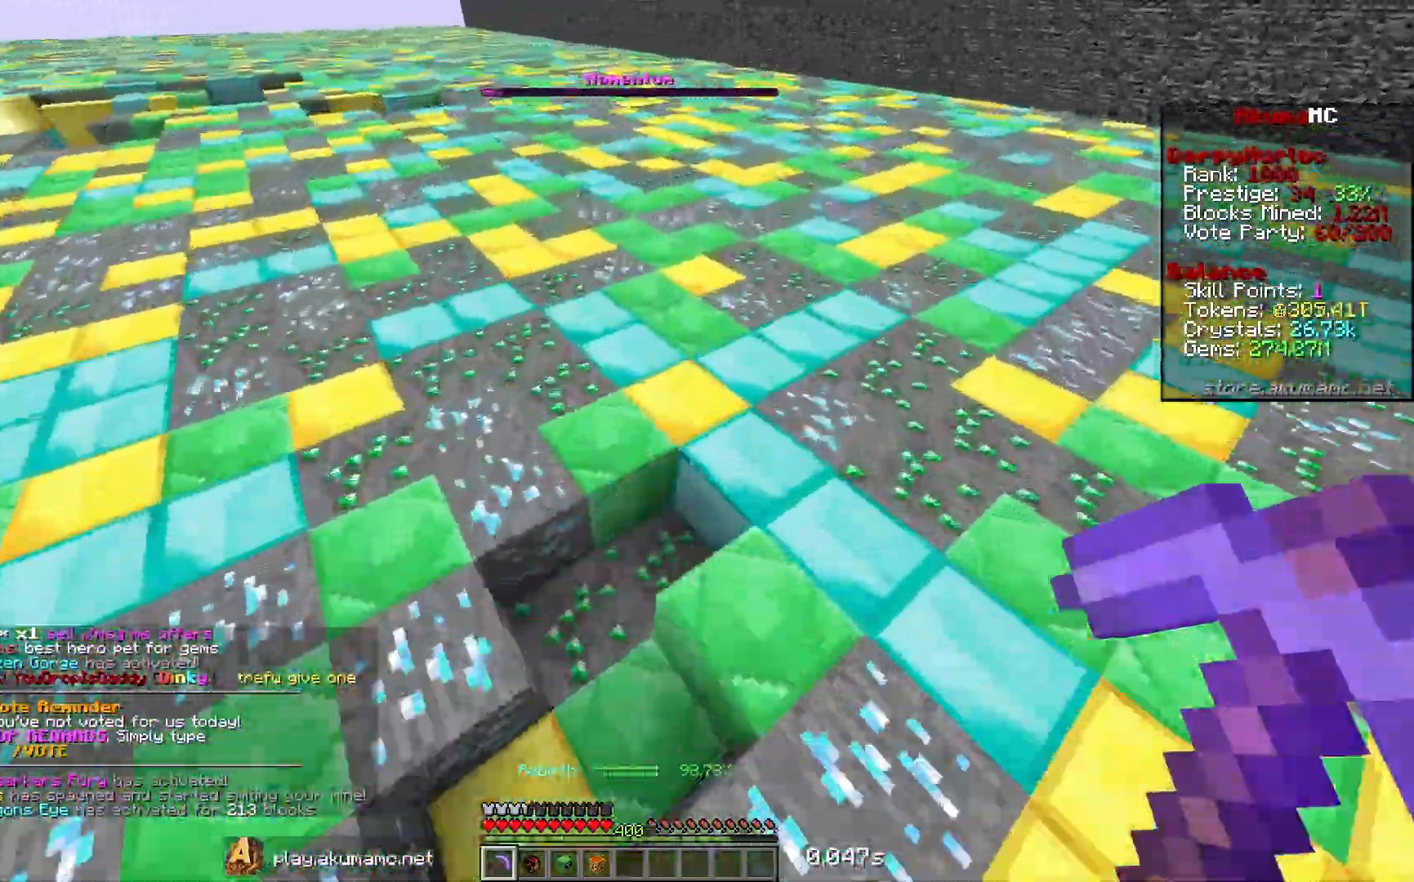
{"keys": ["w"], "mouse": ["left"], "events": []}
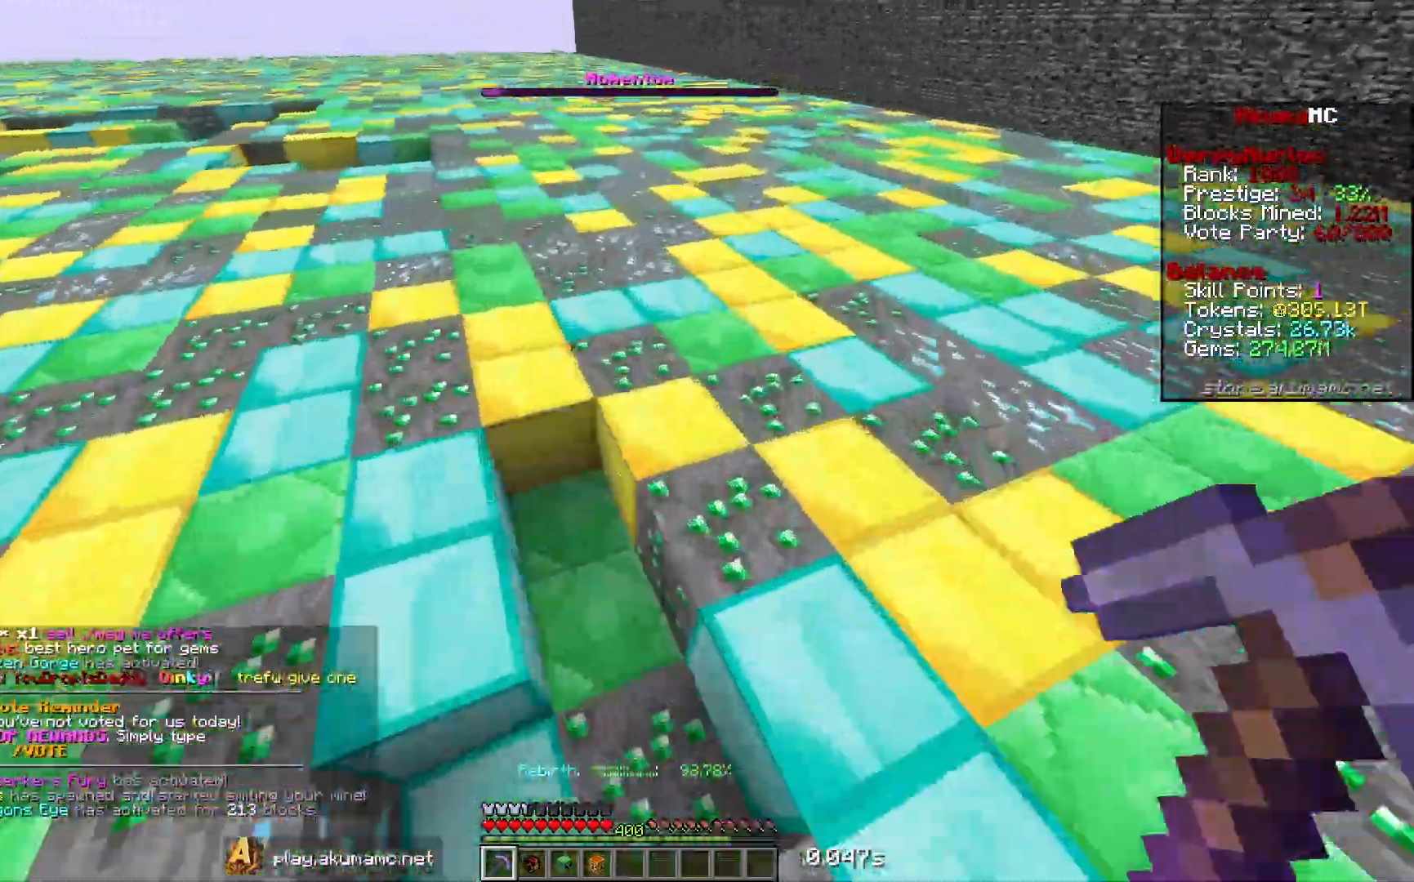
{"keys": ["w"], "mouse": ["left"], "events": []}
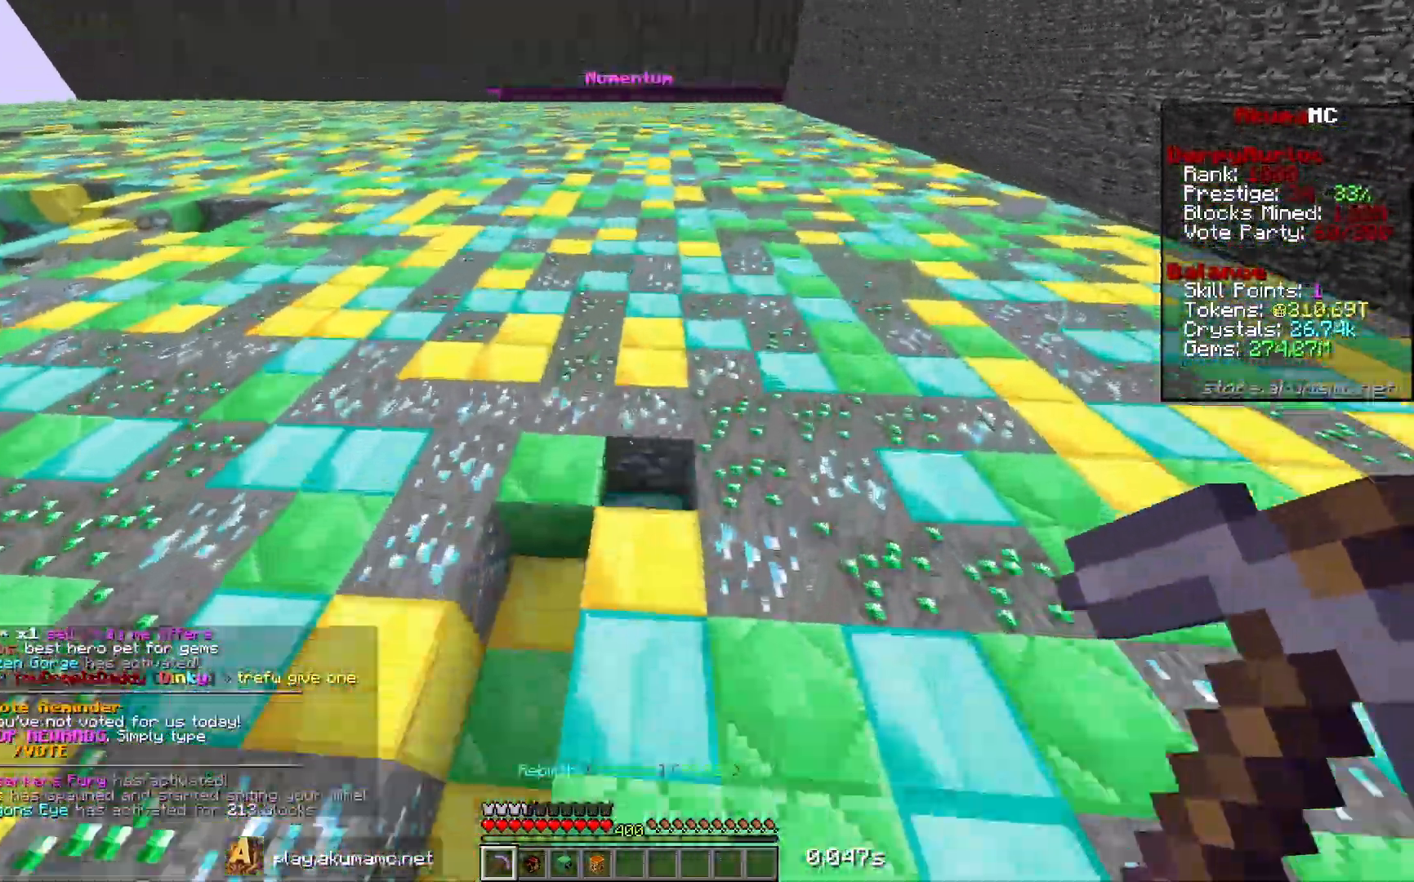
{"keys": ["w"], "mouse": ["left"], "events": []}
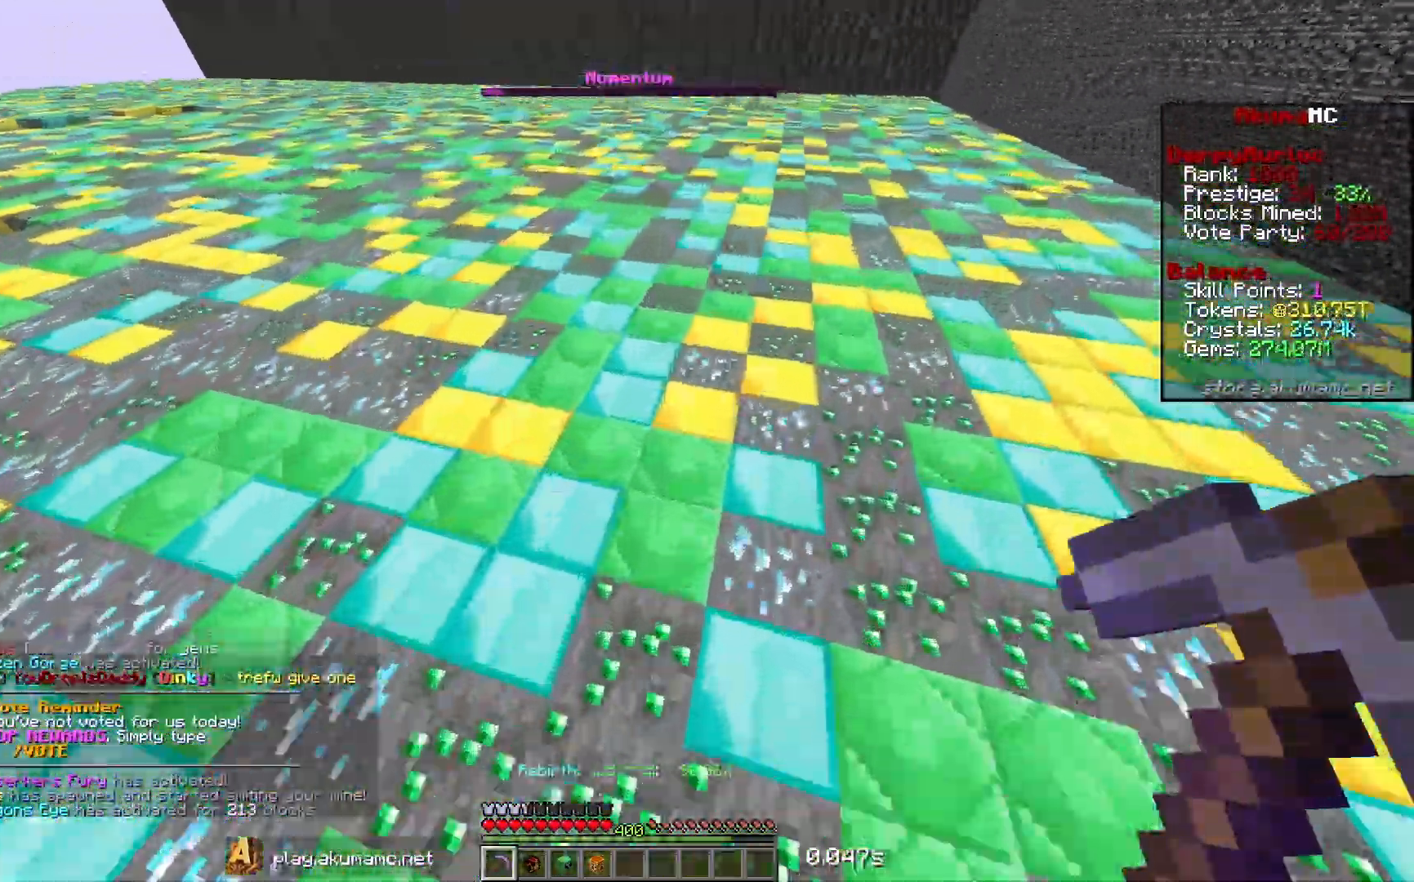
{"keys": ["w"], "mouse": ["left"], "events": []}
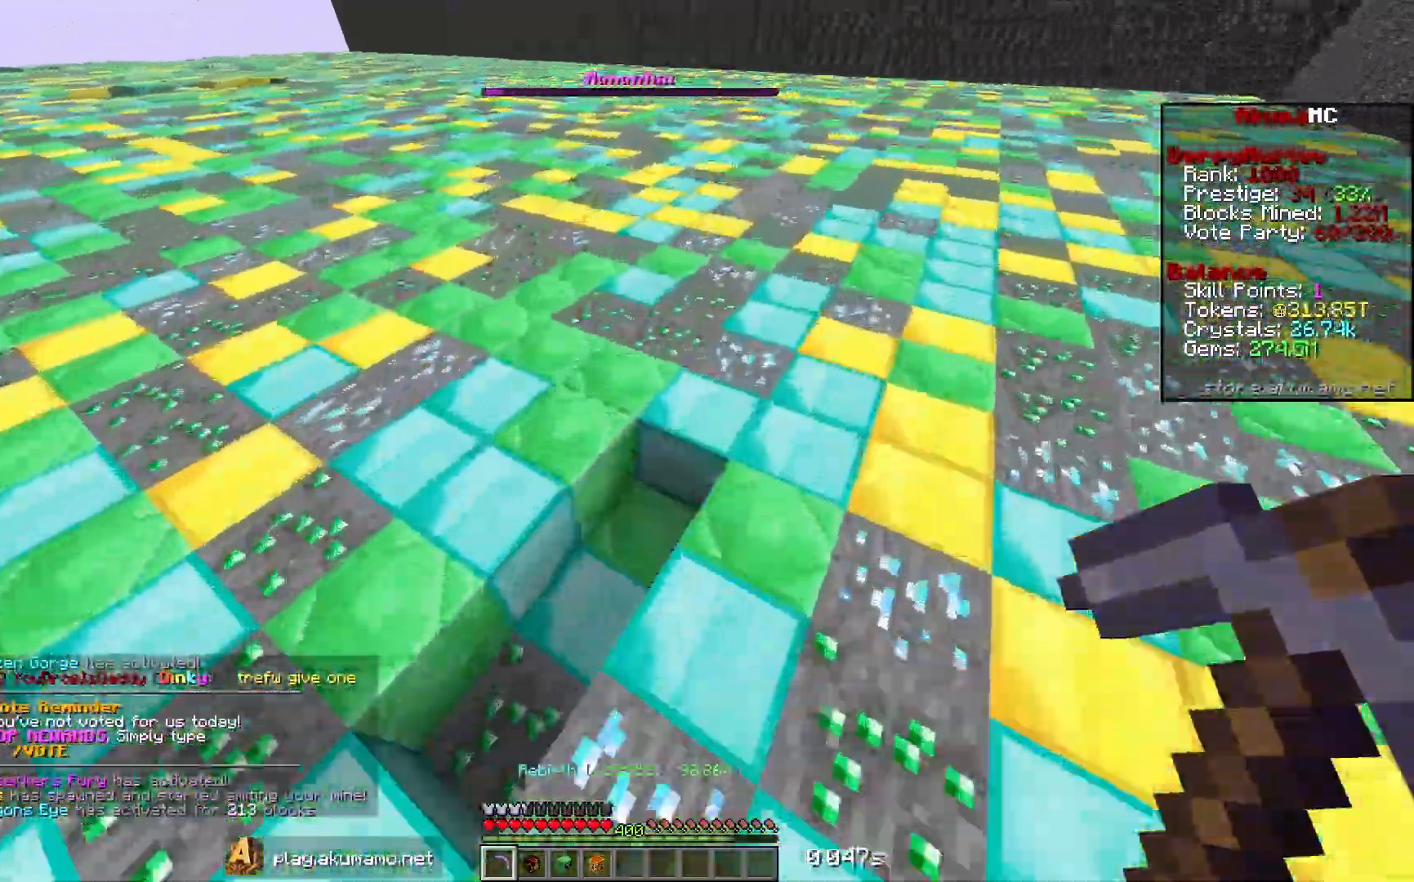
{"keys": ["w"], "mouse": ["right"], "events": [[150, "mouse_left", "up"], [483, "mouse_right", "down"]]}
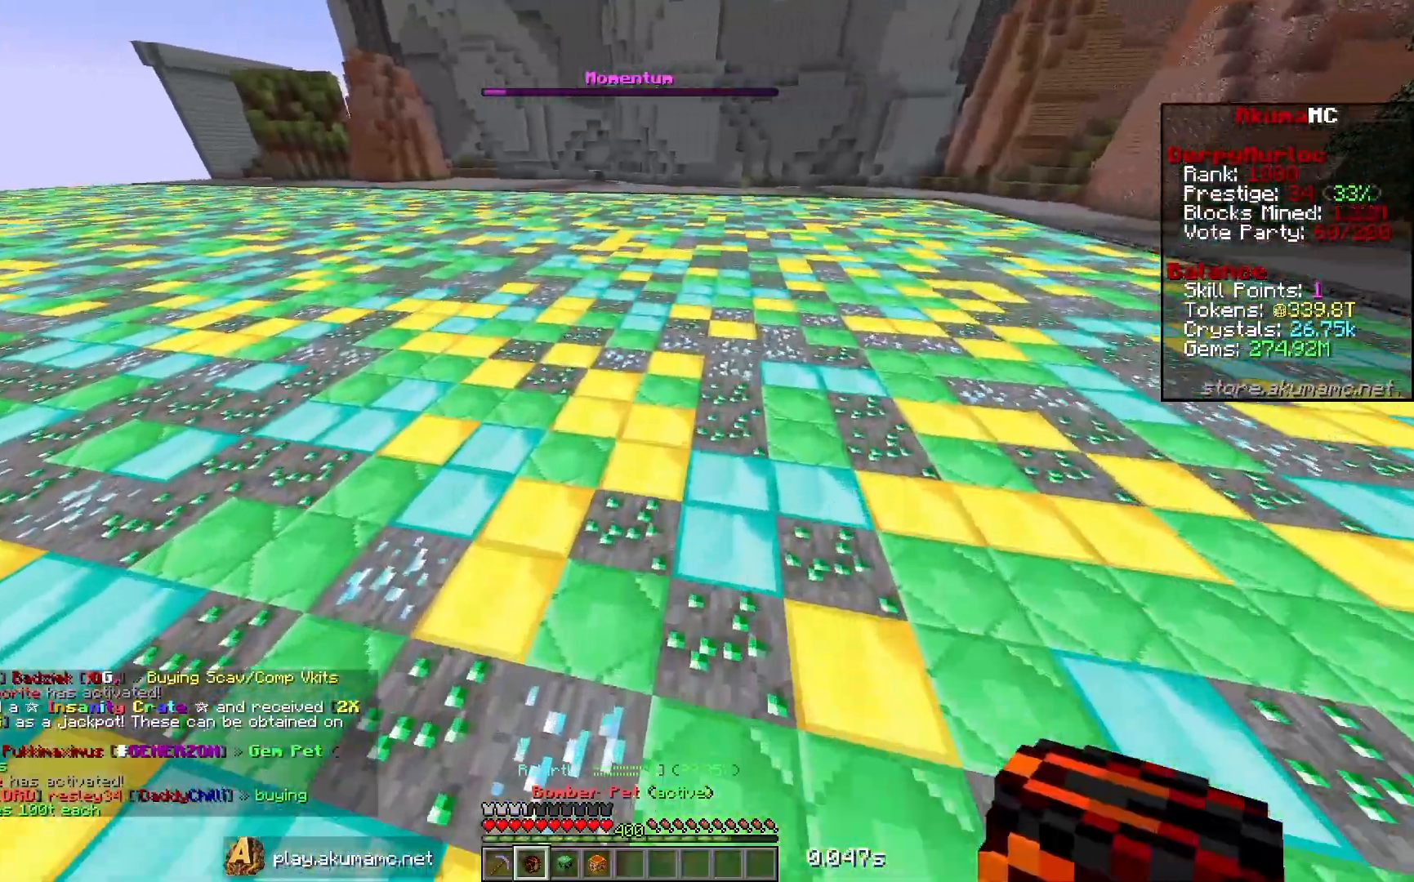
{"keys": ["a", "w"], "mouse": [], "events": [[150, "mouse_right", "up"], [383, "a", "down"]]}
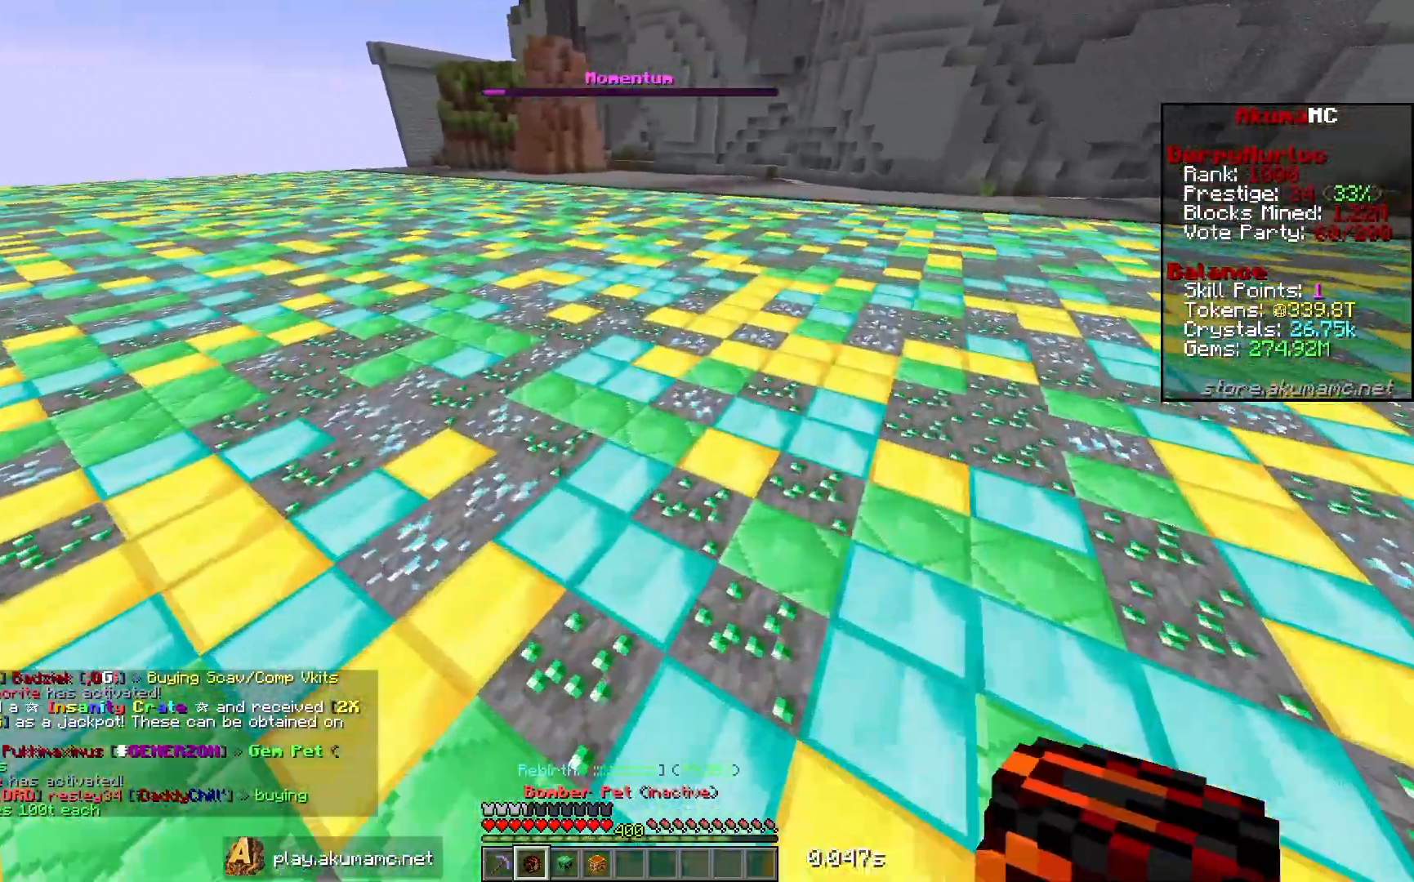
{"keys": [], "mouse": [], "events": [[200, "a", "up"], [200, "w", "up"]]}